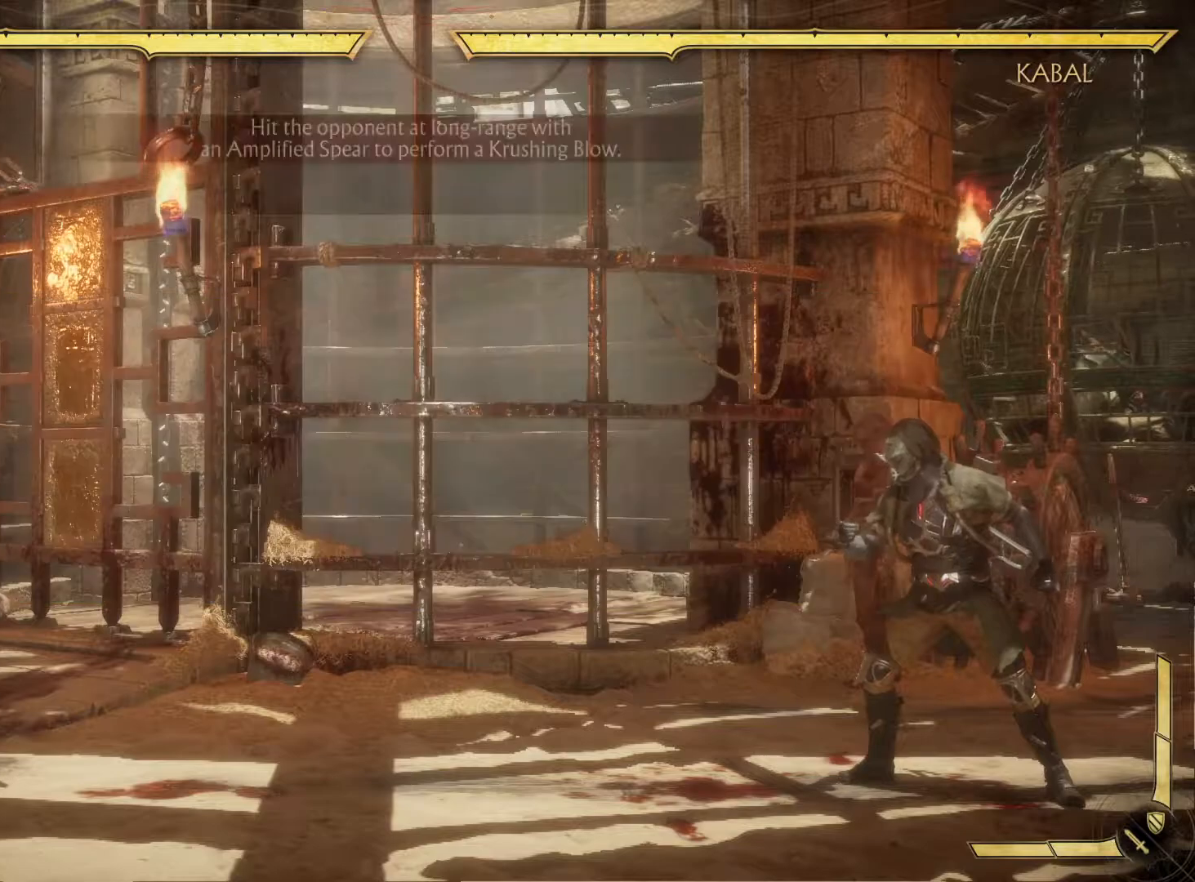
Gameplay with a controller (Xbox layout); each line is a JSON object with the inputs held at the frame after it. "events" lists button and stick changes between this image and that frame as [ms after this image, input, new state], when the widget could be followed in between. Not read: L3 R3.
{"buttons": [], "left_stick": "center", "right_stick": "center", "events": []}
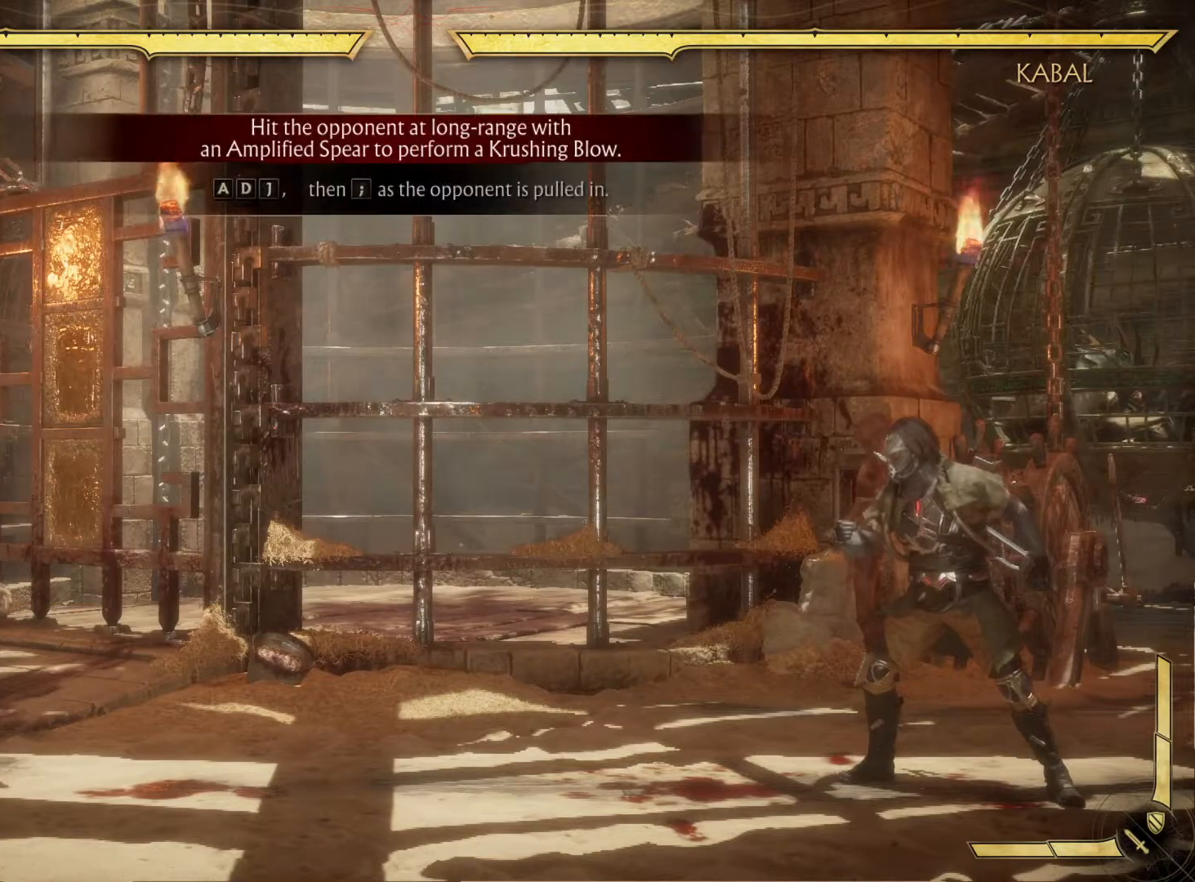
{"buttons": [], "left_stick": "center", "right_stick": "center", "events": []}
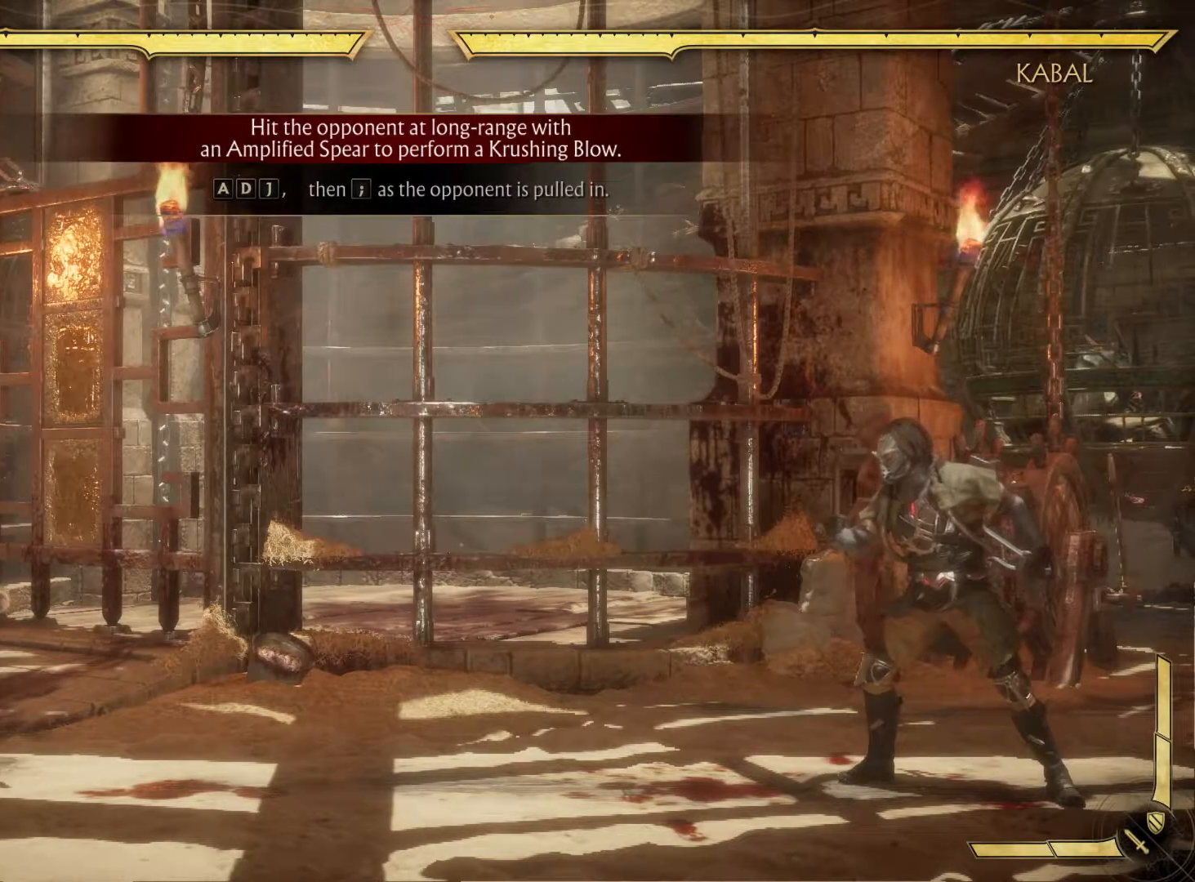
{"buttons": [], "left_stick": "center", "right_stick": "center", "events": []}
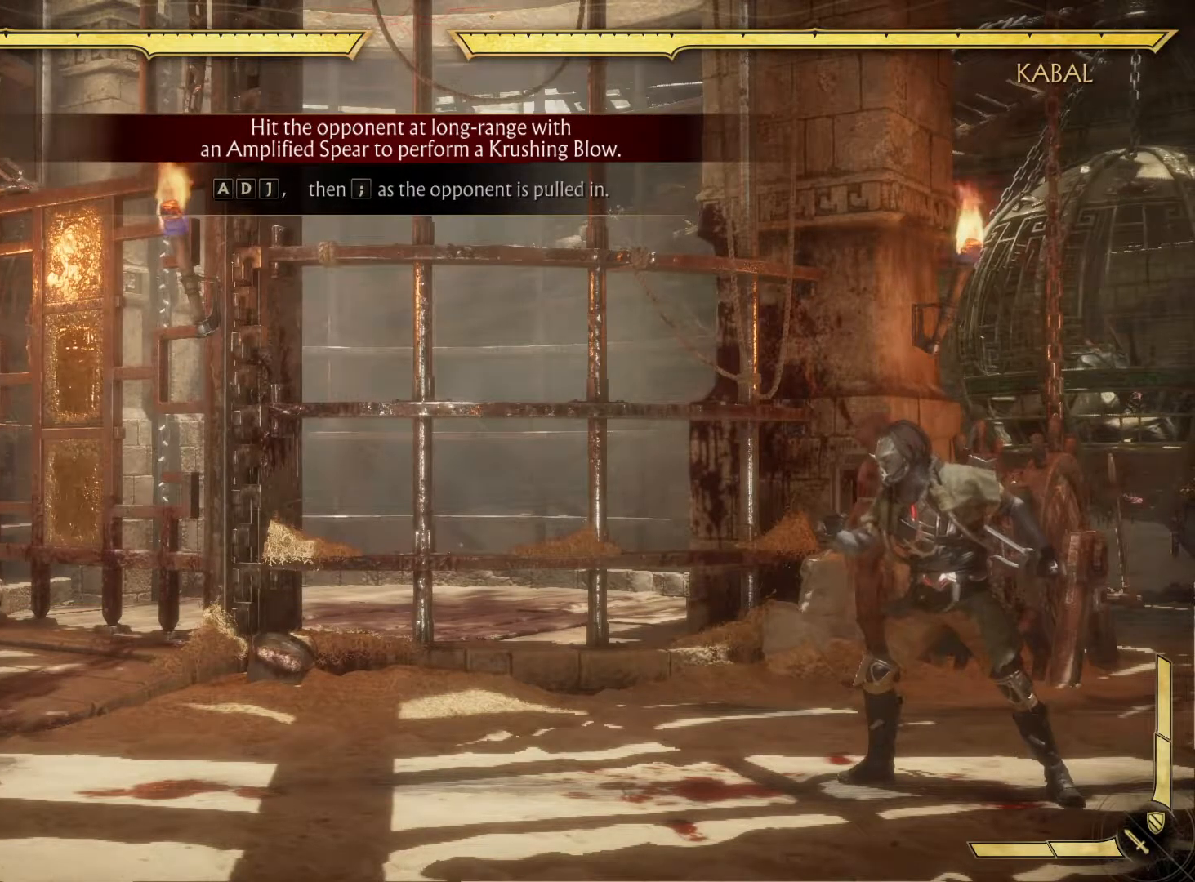
{"buttons": [], "left_stick": "center", "right_stick": "center", "events": []}
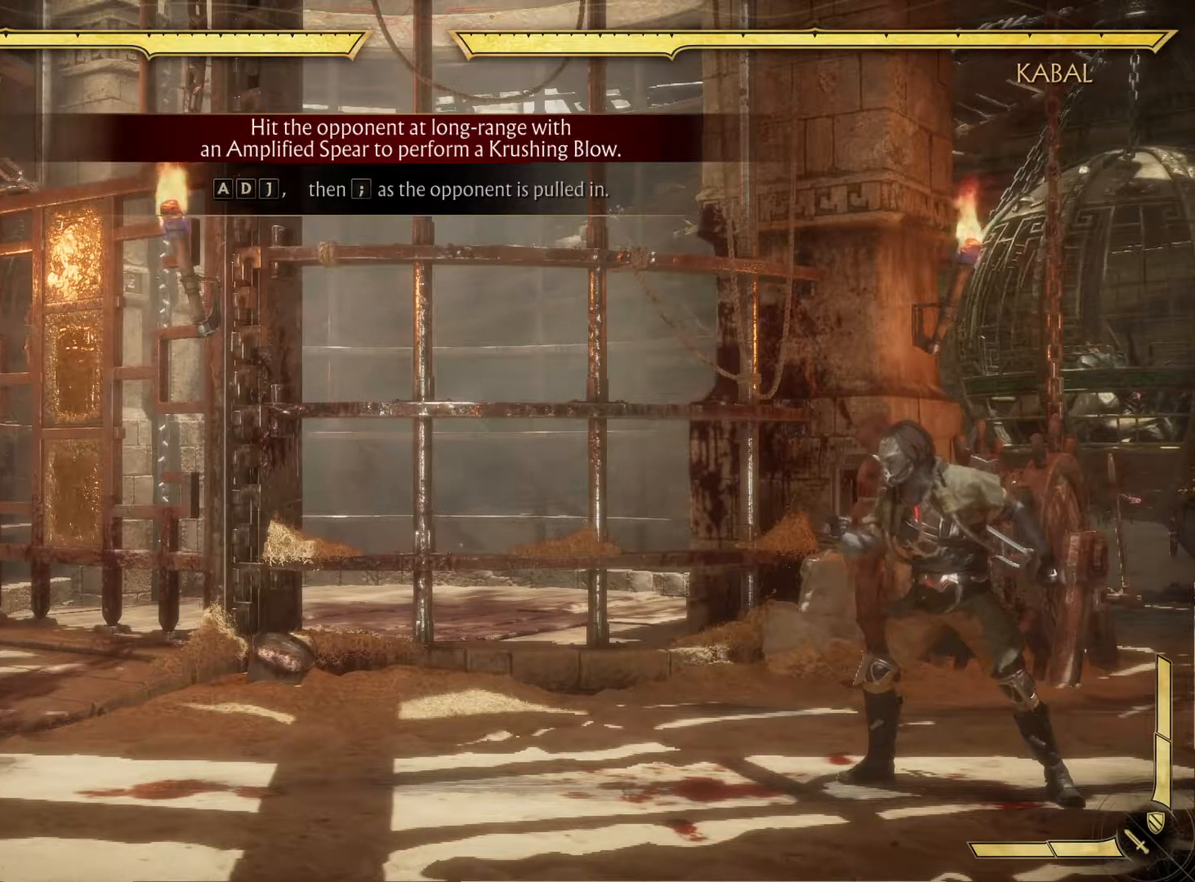
{"buttons": [], "left_stick": "center", "right_stick": "center", "events": []}
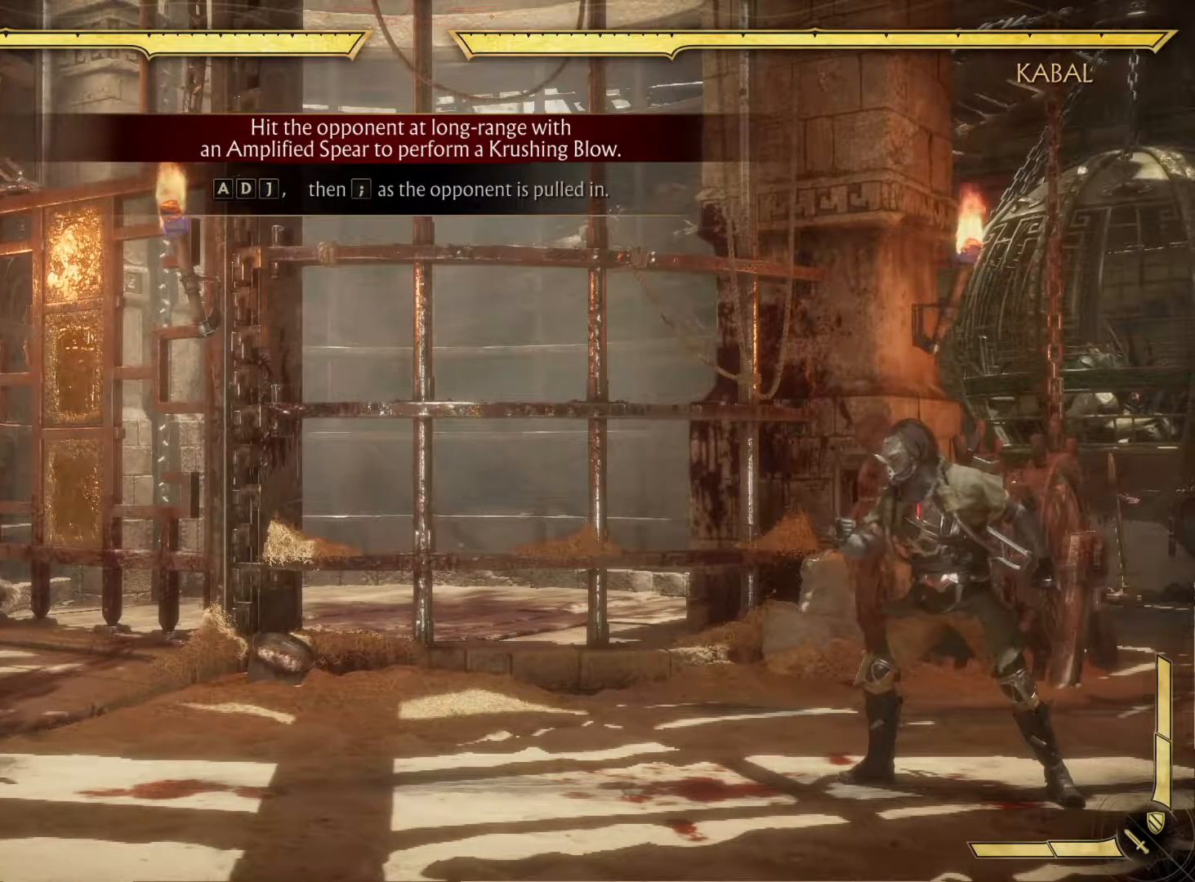
{"buttons": [], "left_stick": "center", "right_stick": "center", "events": []}
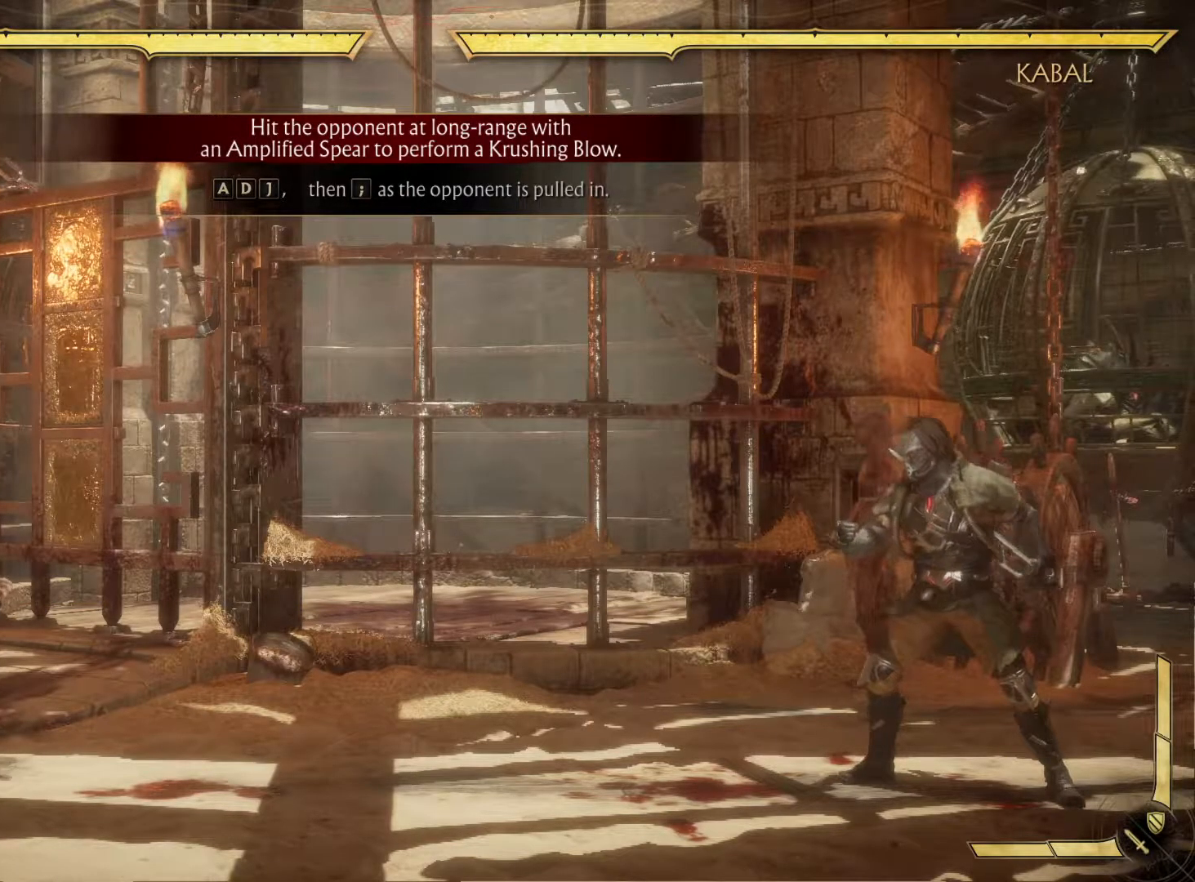
{"buttons": [], "left_stick": "center", "right_stick": "center", "events": []}
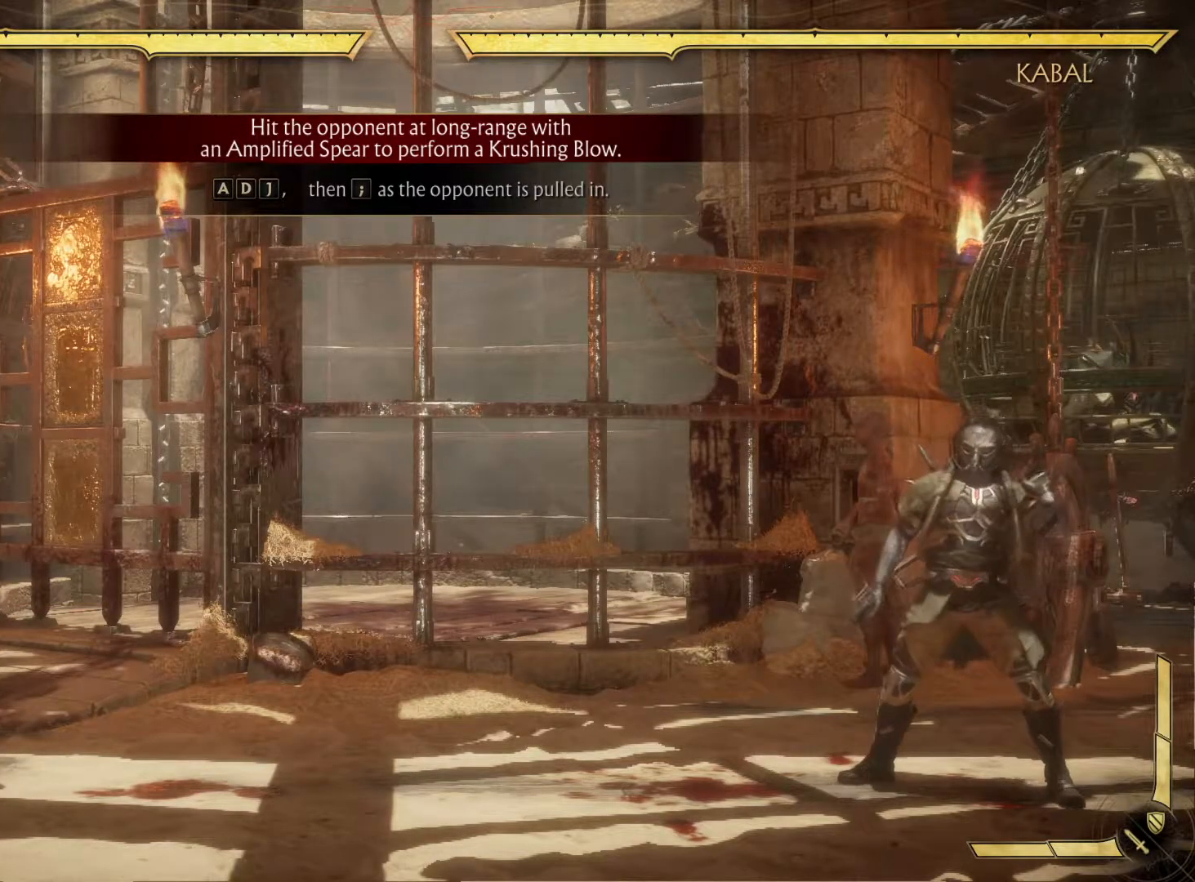
{"buttons": [], "left_stick": "center", "right_stick": "center", "events": []}
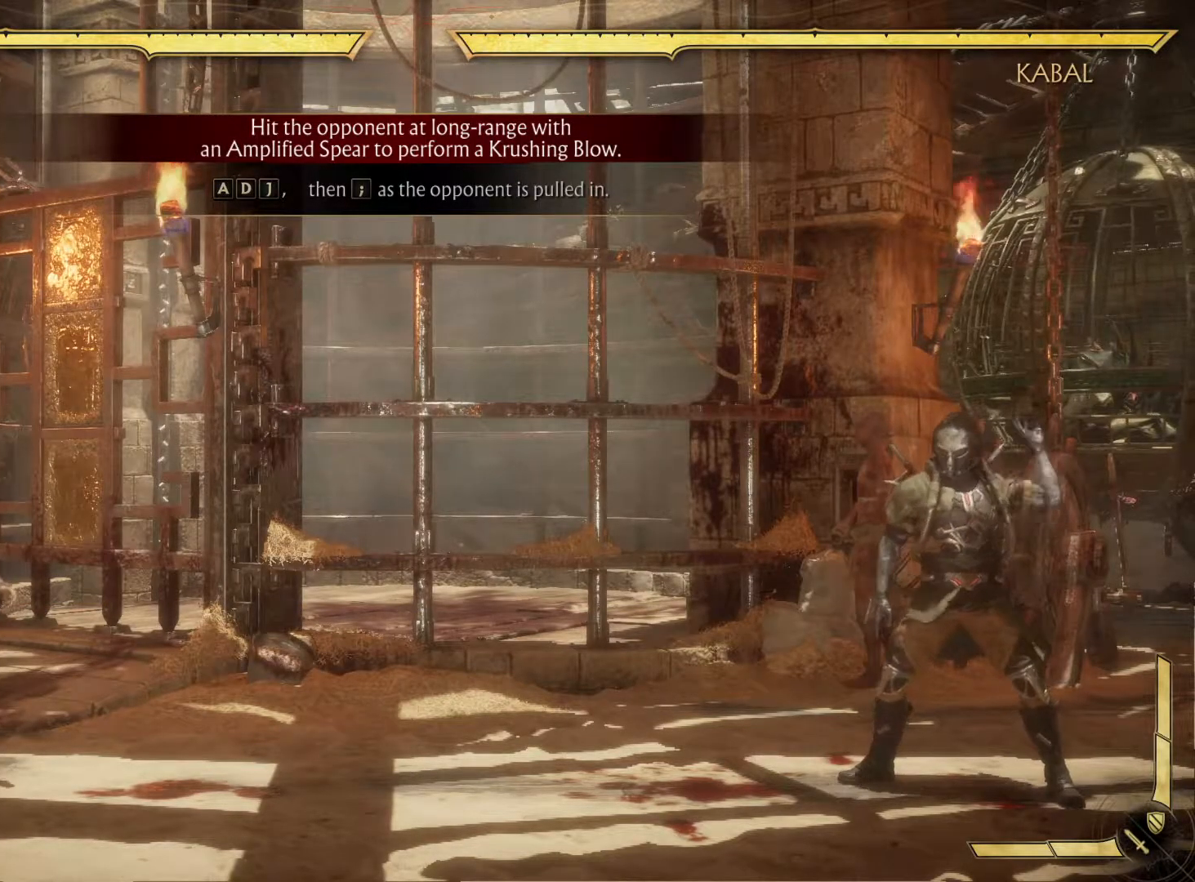
{"buttons": [], "left_stick": "center", "right_stick": "center", "events": [[100, "DPAD_LEFT", "down"], [217, "DPAD_LEFT", "up"], [217, "DPAD_RIGHT", "down"], [267, "X", "down"], [317, "DPAD_RIGHT", "up"], [383, "X", "up"]]}
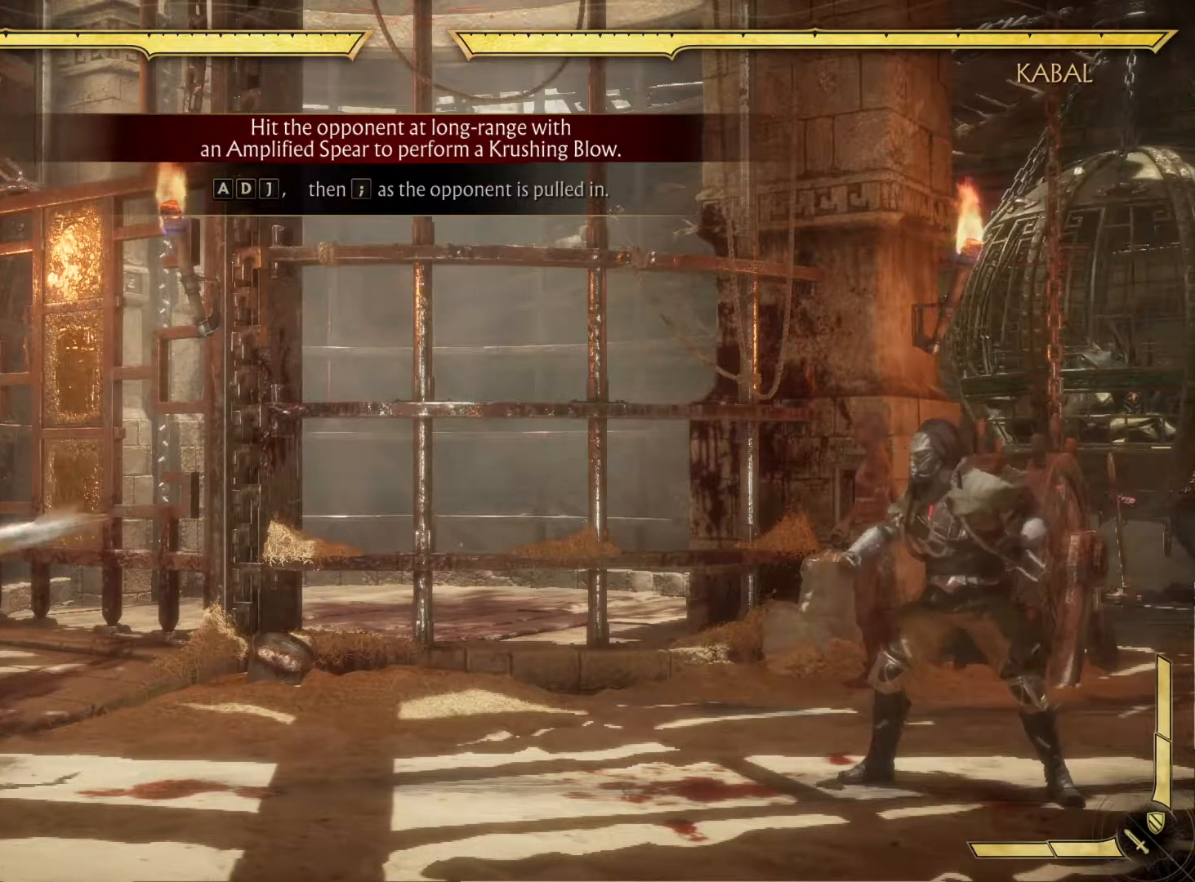
{"buttons": [], "left_stick": "center", "right_stick": "center", "events": []}
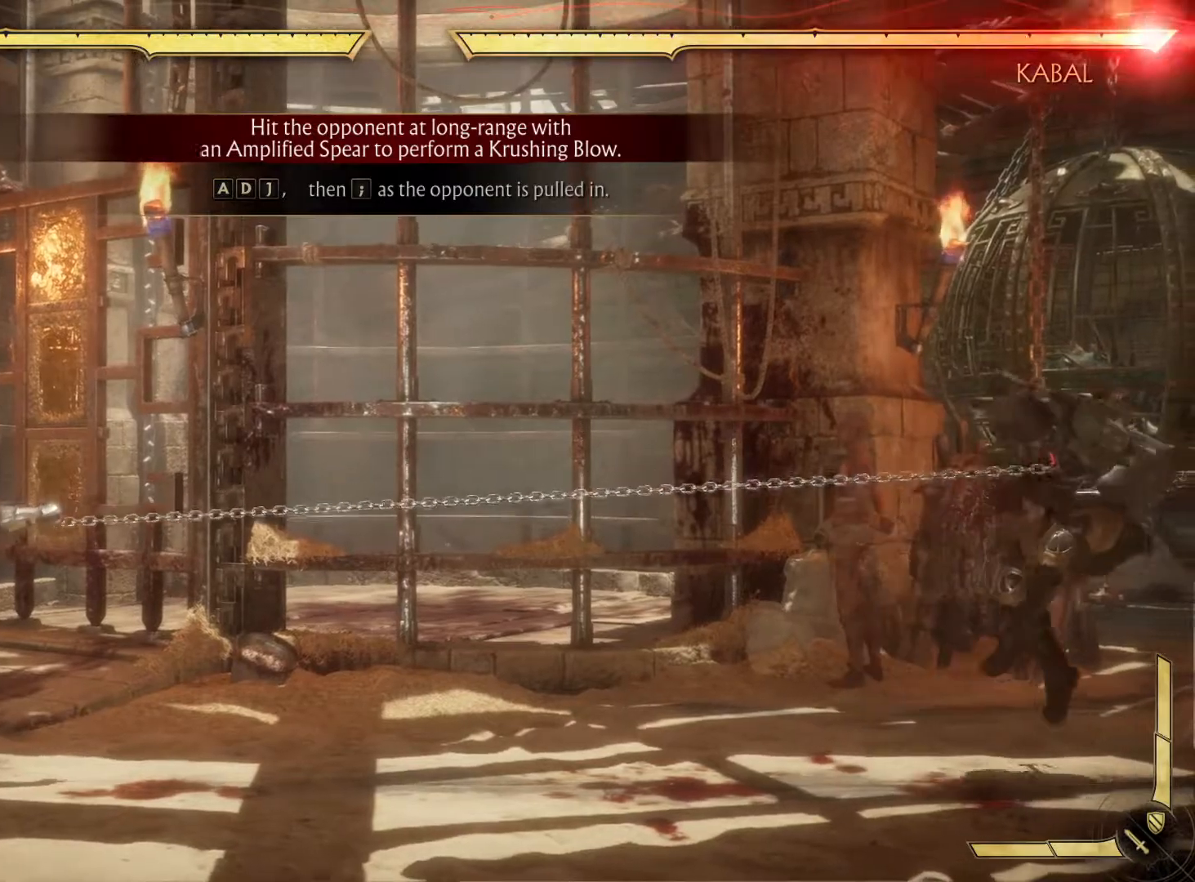
{"buttons": ["R1"], "left_stick": "center", "right_stick": "center", "events": [[383, "R1", "down"]]}
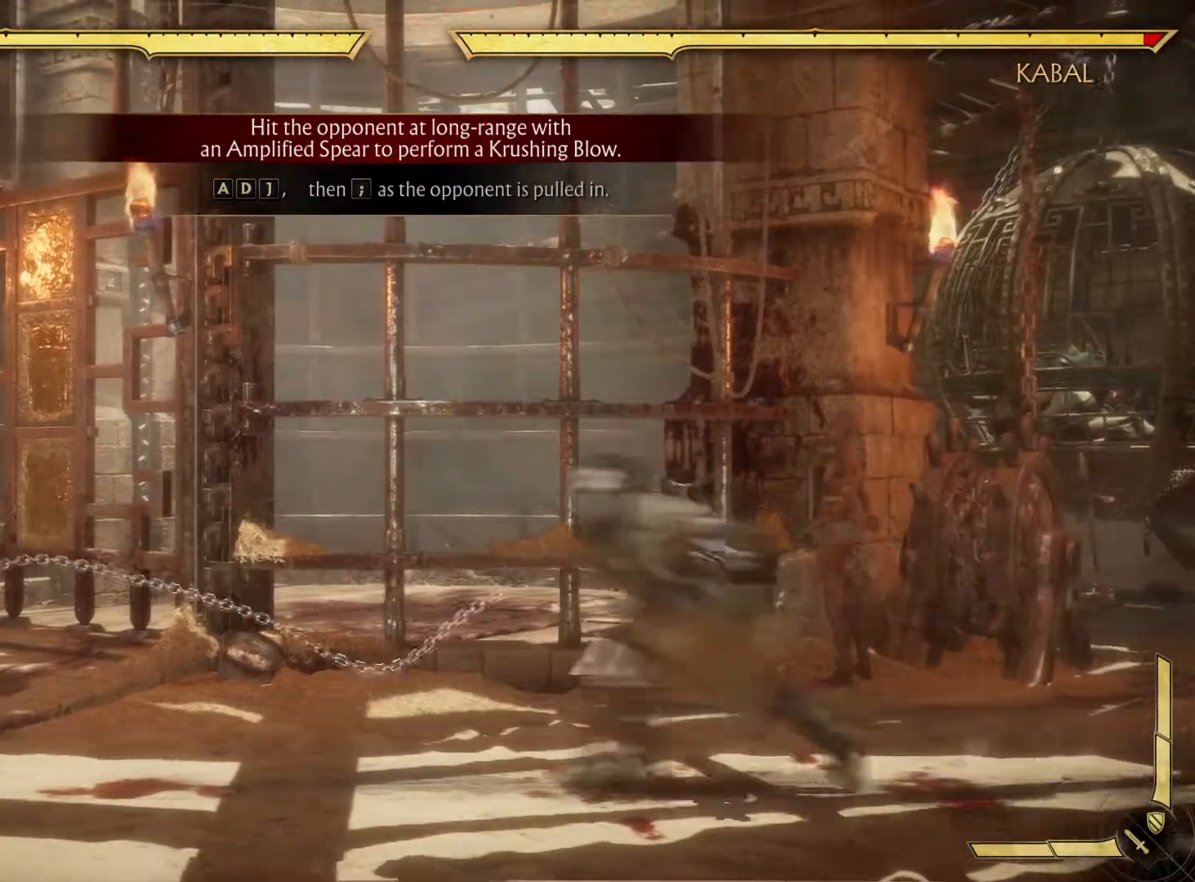
{"buttons": [], "left_stick": "center", "right_stick": "center", "events": [[100, "R1", "up"]]}
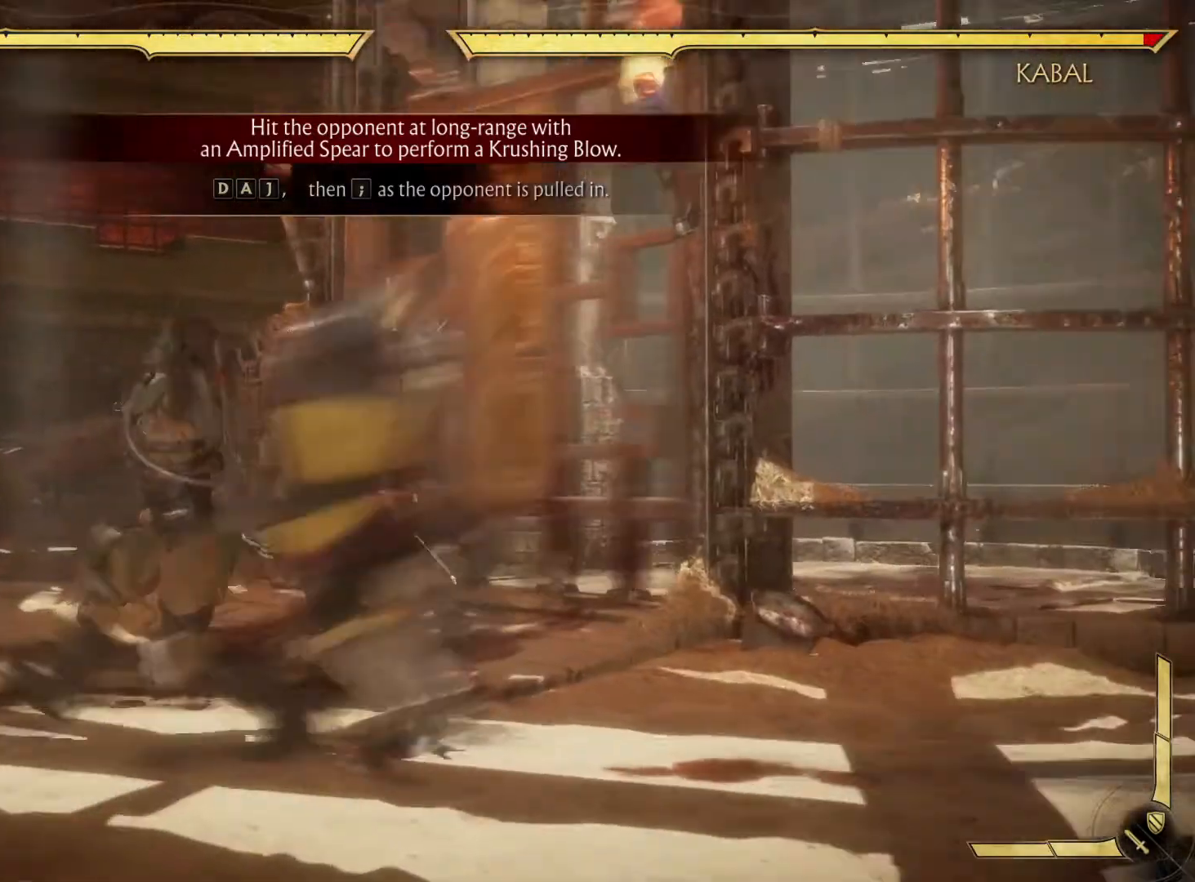
{"buttons": [], "left_stick": "center", "right_stick": "center", "events": []}
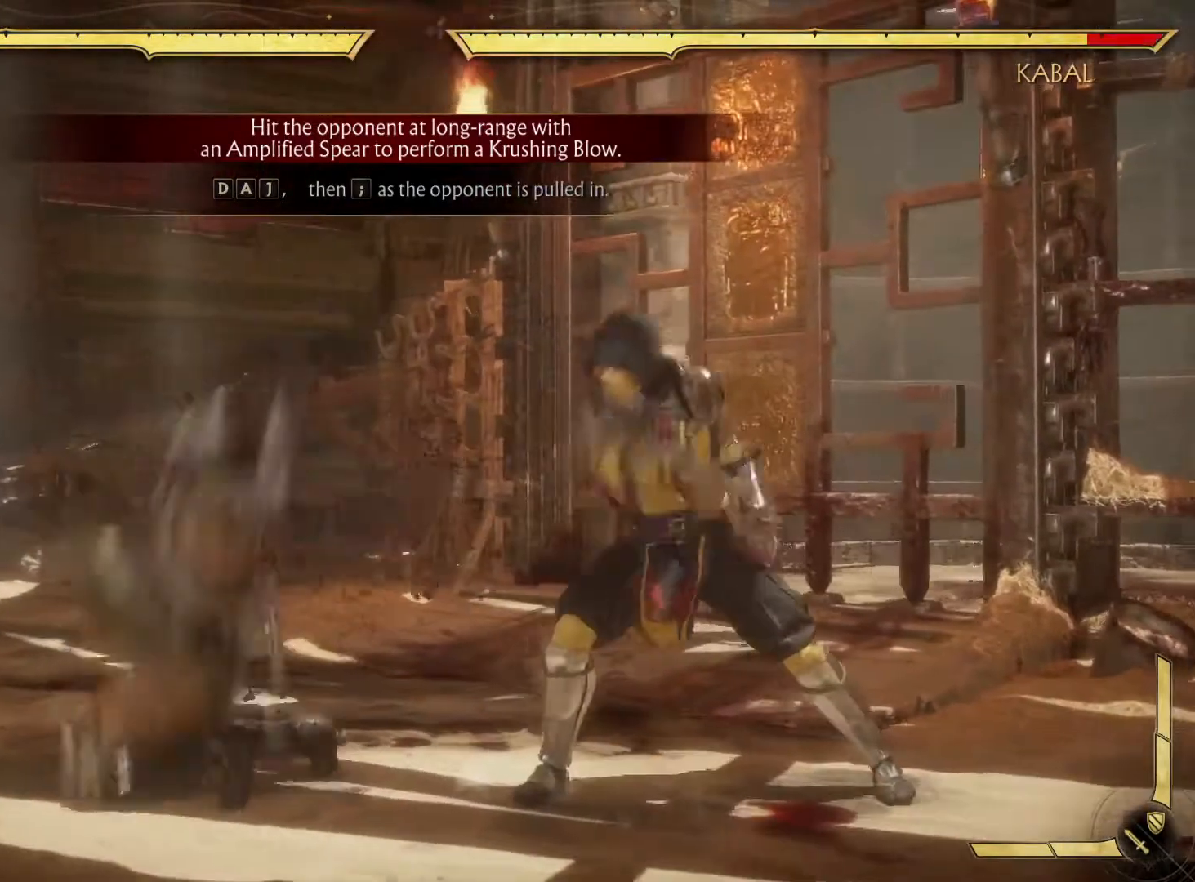
{"buttons": [], "left_stick": "center", "right_stick": "center", "events": []}
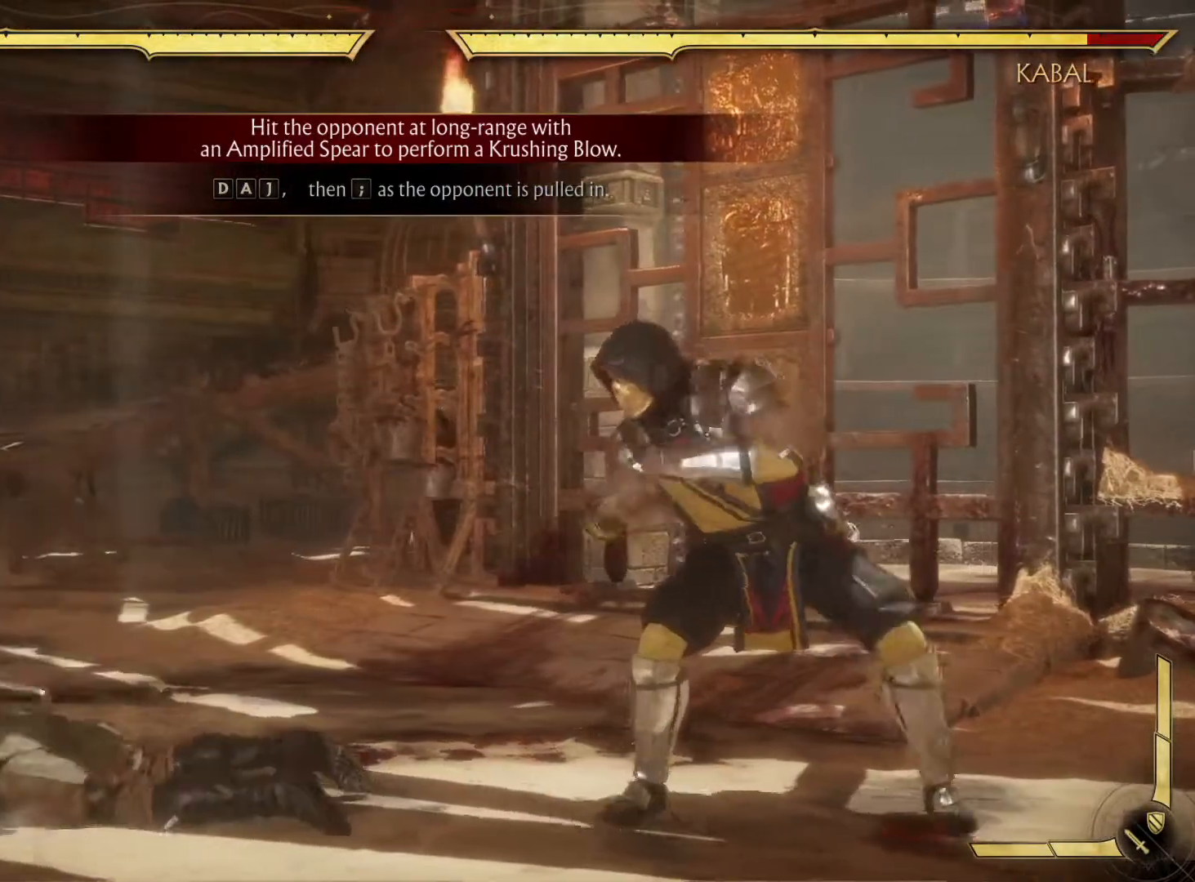
{"buttons": [], "left_stick": "center", "right_stick": "center", "events": []}
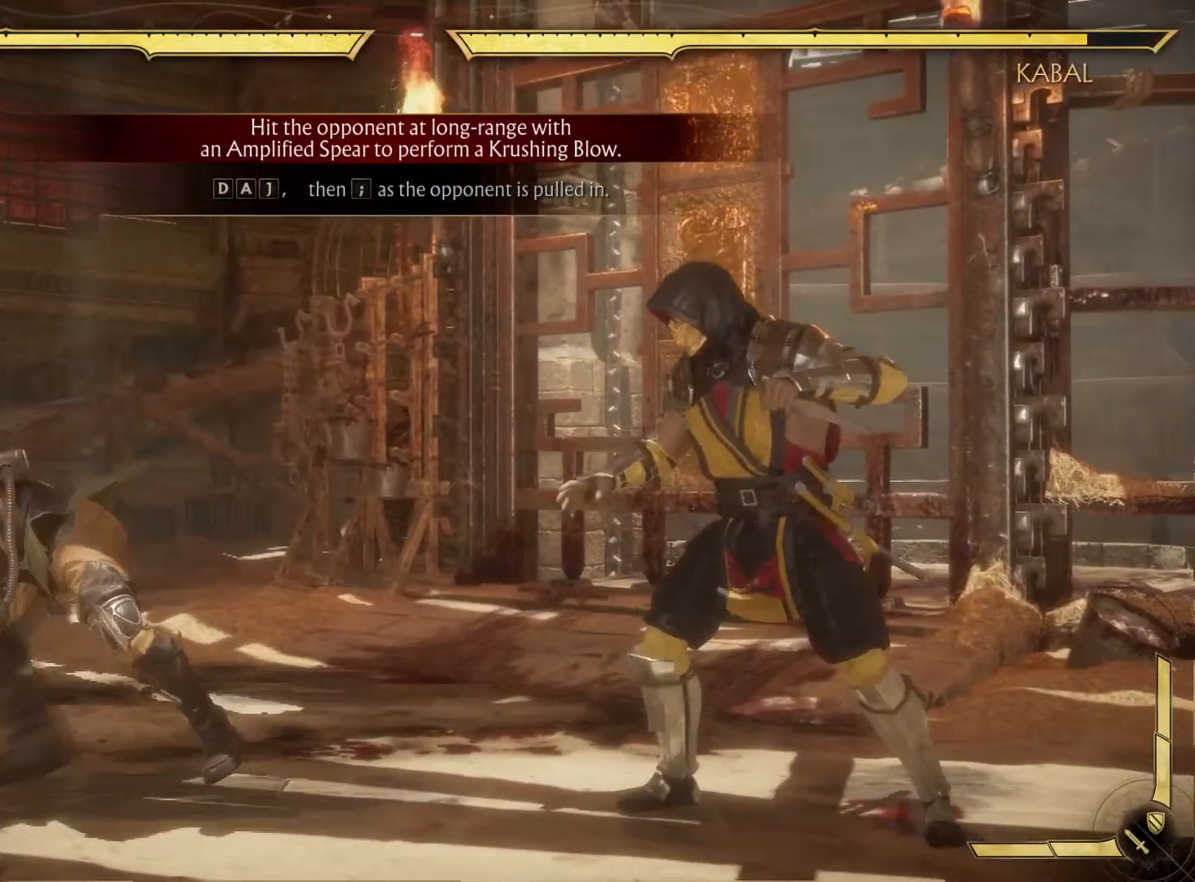
{"buttons": [], "left_stick": "center", "right_stick": "center", "events": [[83, "L2", "down"], [150, "L1", "down"], [267, "L1", "up"], [417, "L2", "up"]]}
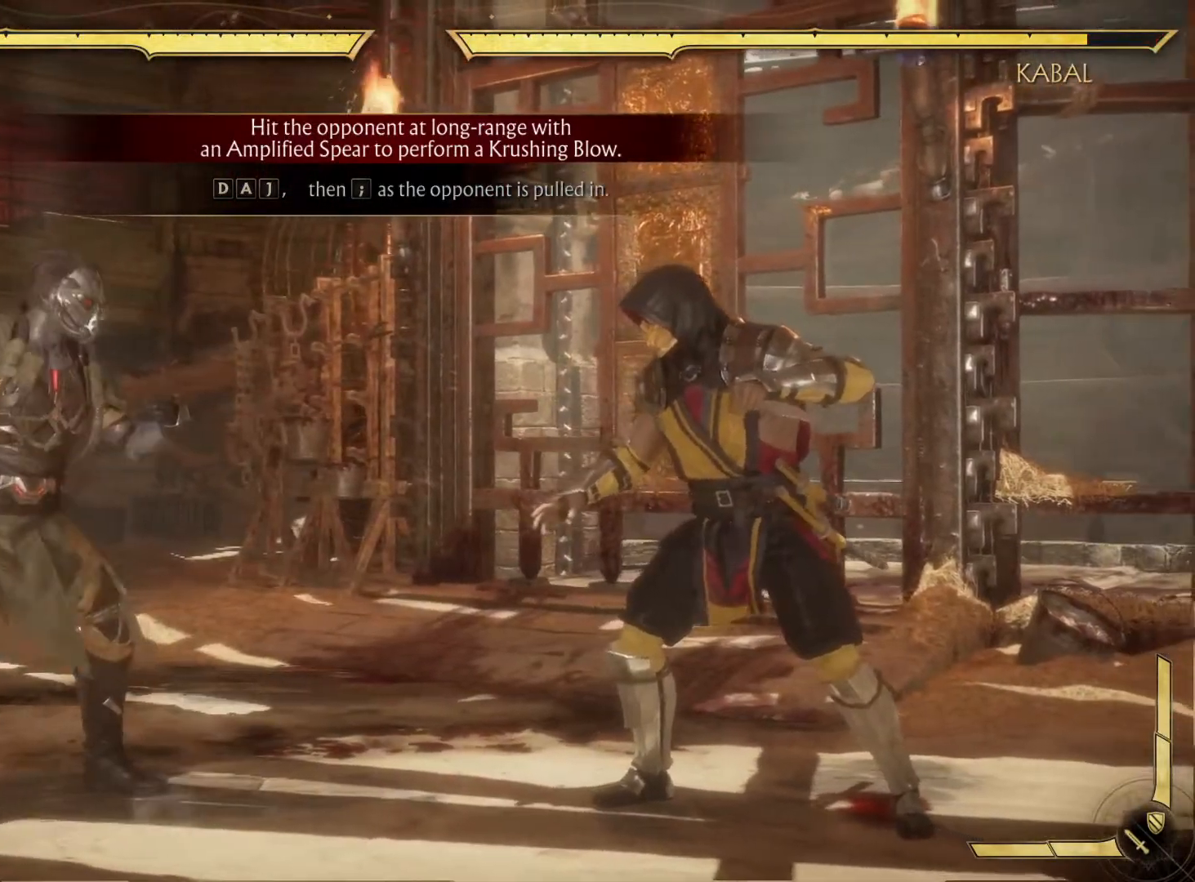
{"buttons": [], "left_stick": "center", "right_stick": "center"}
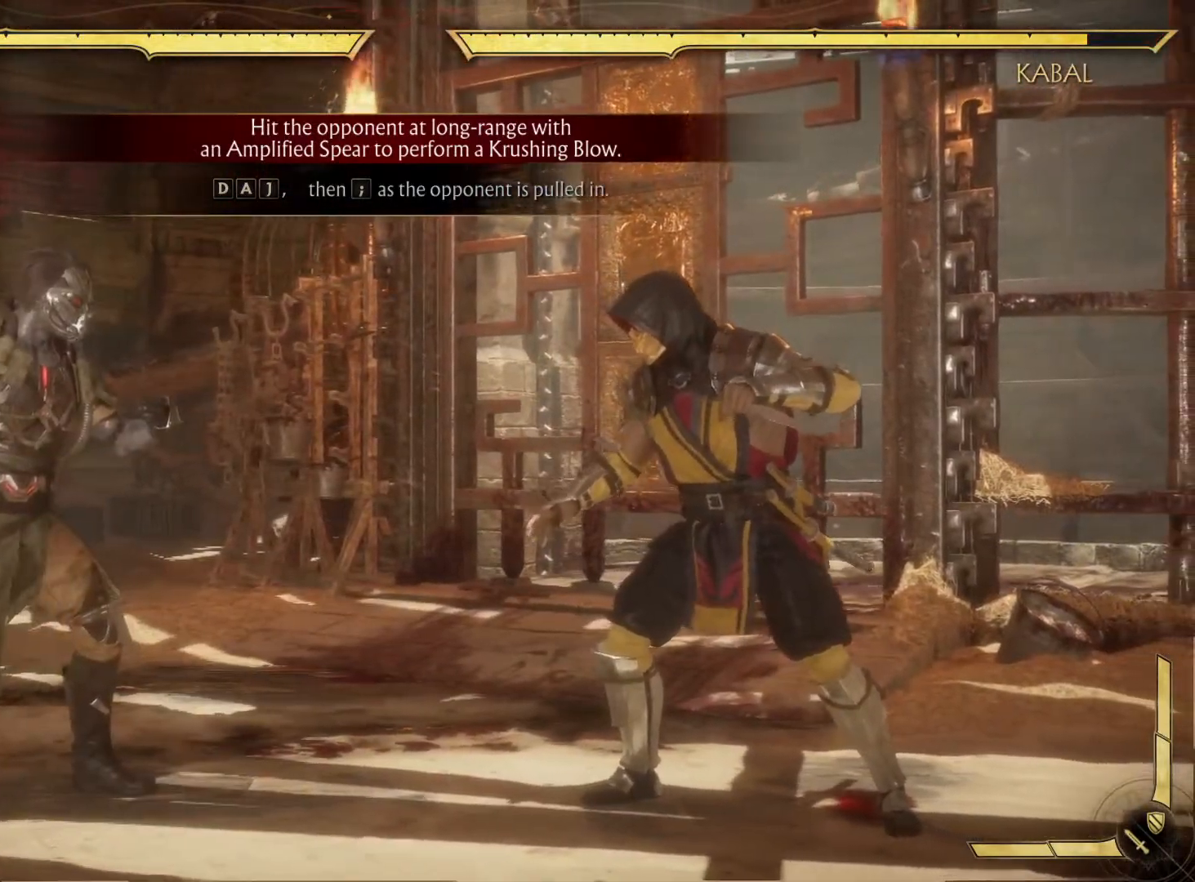
{"buttons": [], "left_stick": "center", "right_stick": "center", "events": []}
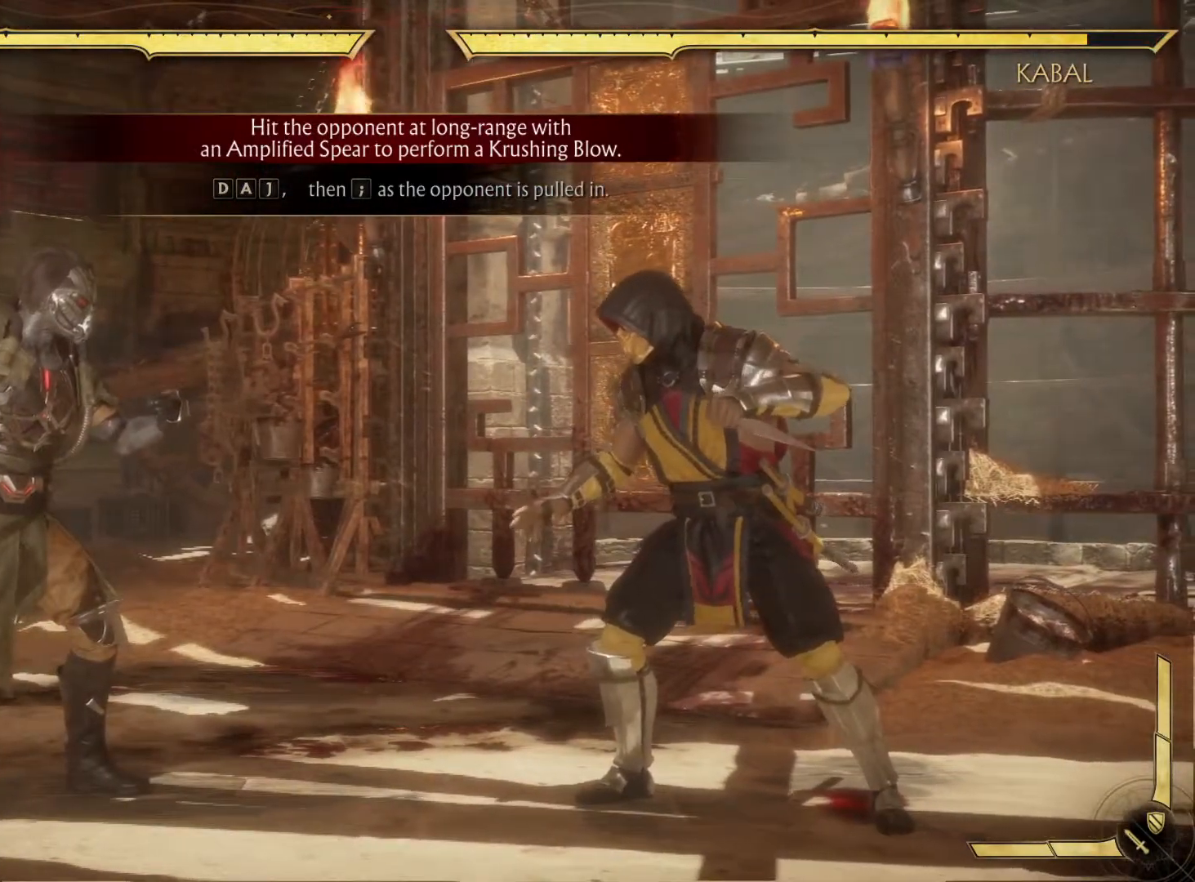
{"buttons": [], "left_stick": "center", "right_stick": "center", "events": [[167, "DPAD_RIGHT", "down"], [283, "DPAD_LEFT", "down"], [283, "DPAD_RIGHT", "up"], [283, "DPAD_UP", "down"], [367, "DPAD_LEFT", "up"], [367, "DPAD_UP", "up"], [367, "X", "down"], [467, "X", "up"]]}
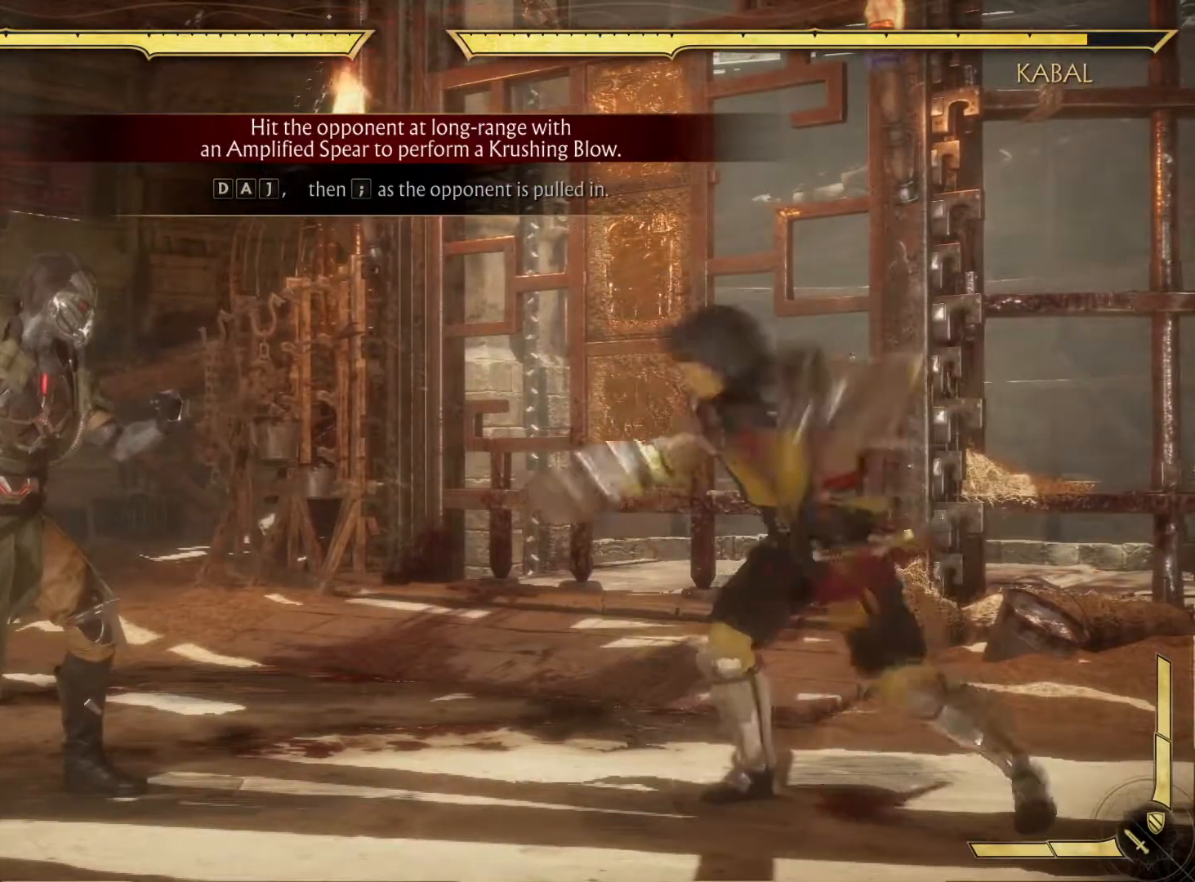
{"buttons": [], "left_stick": "center", "right_stick": "center"}
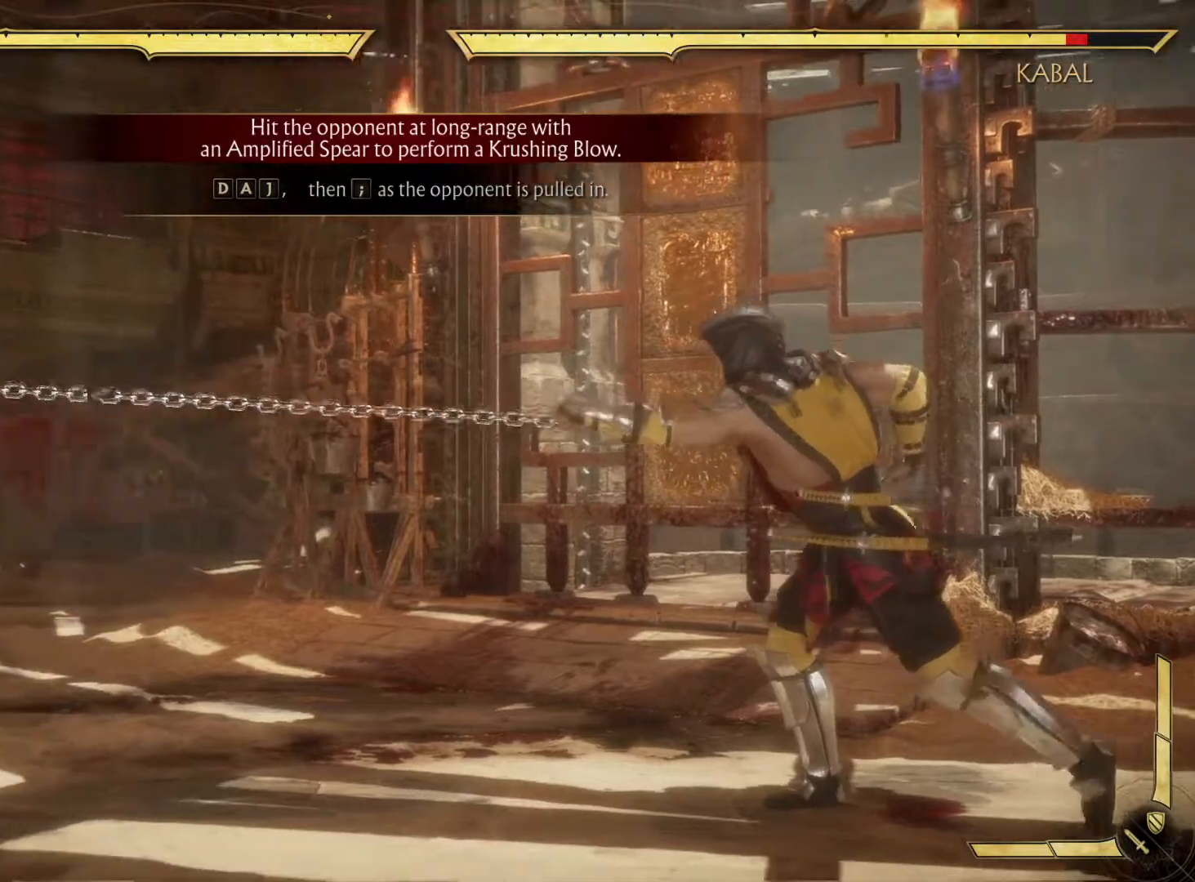
{"buttons": ["R1"], "left_stick": "center", "right_stick": "center", "events": [[417, "R1", "down"]]}
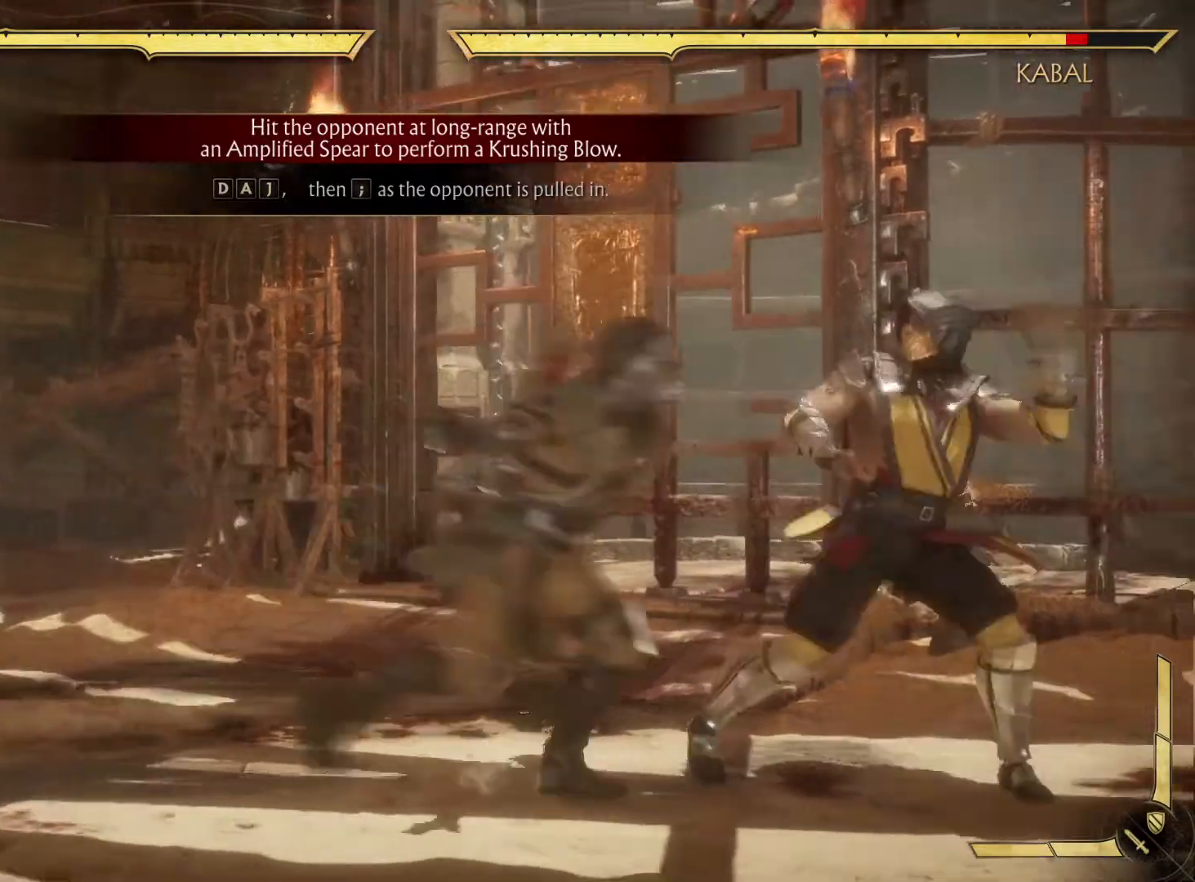
{"buttons": [], "left_stick": "center", "right_stick": "center", "events": [[50, "R1", "up"]]}
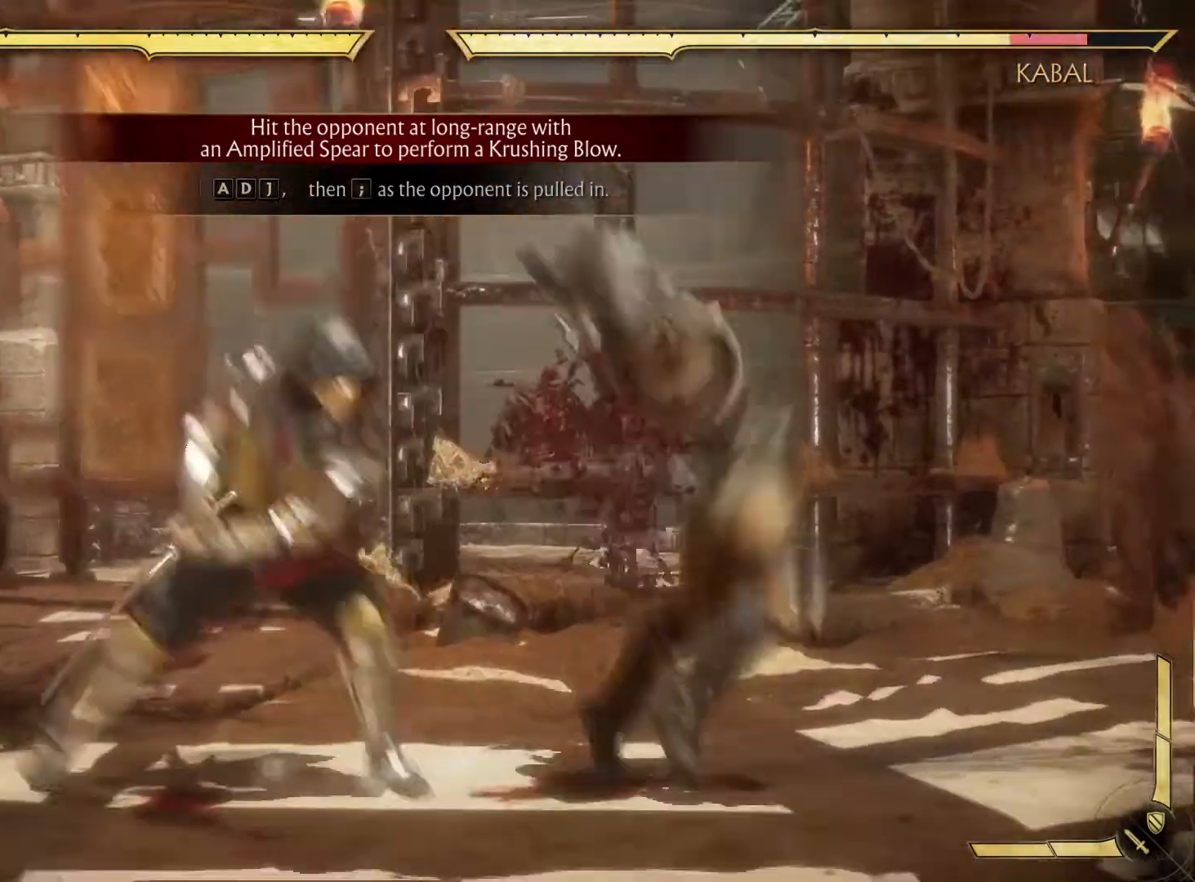
{"buttons": [], "left_stick": "center", "right_stick": "center", "events": []}
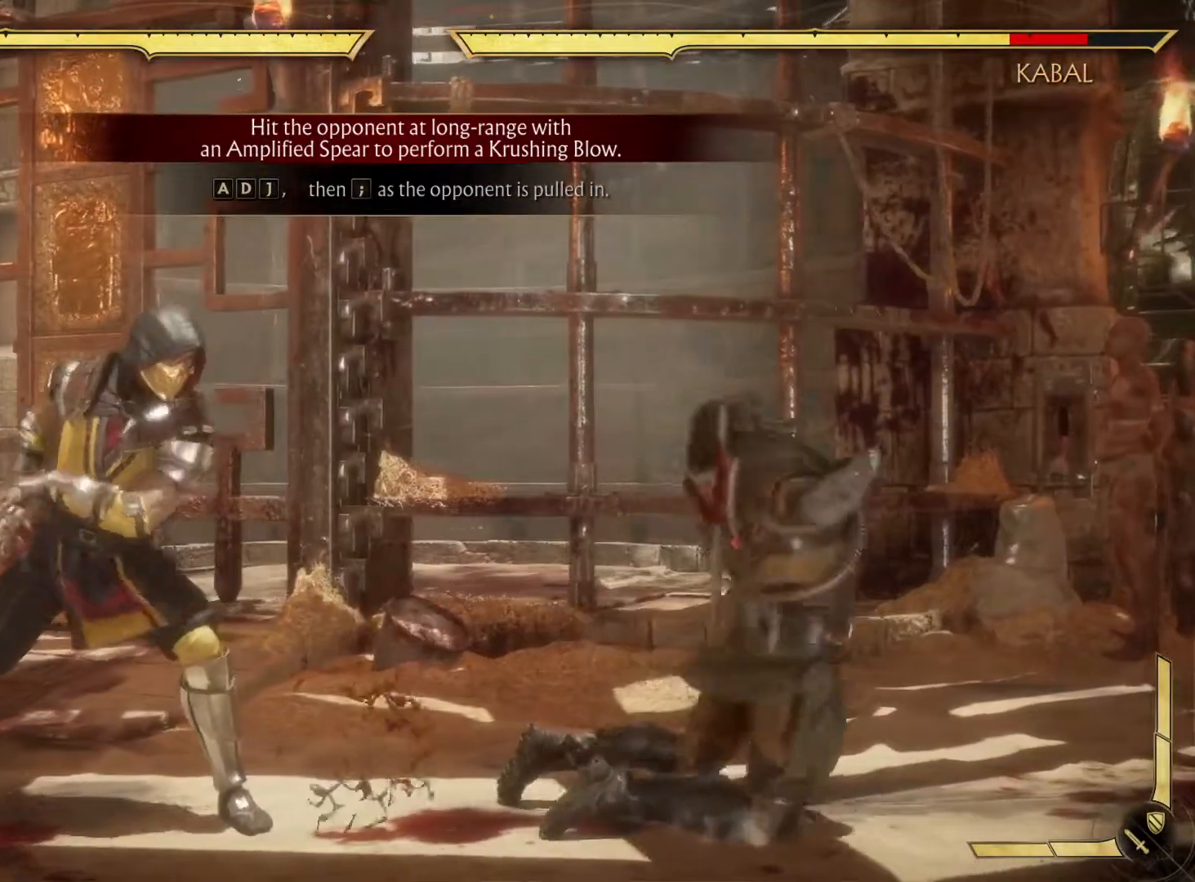
{"buttons": [], "left_stick": "center", "right_stick": "center", "events": []}
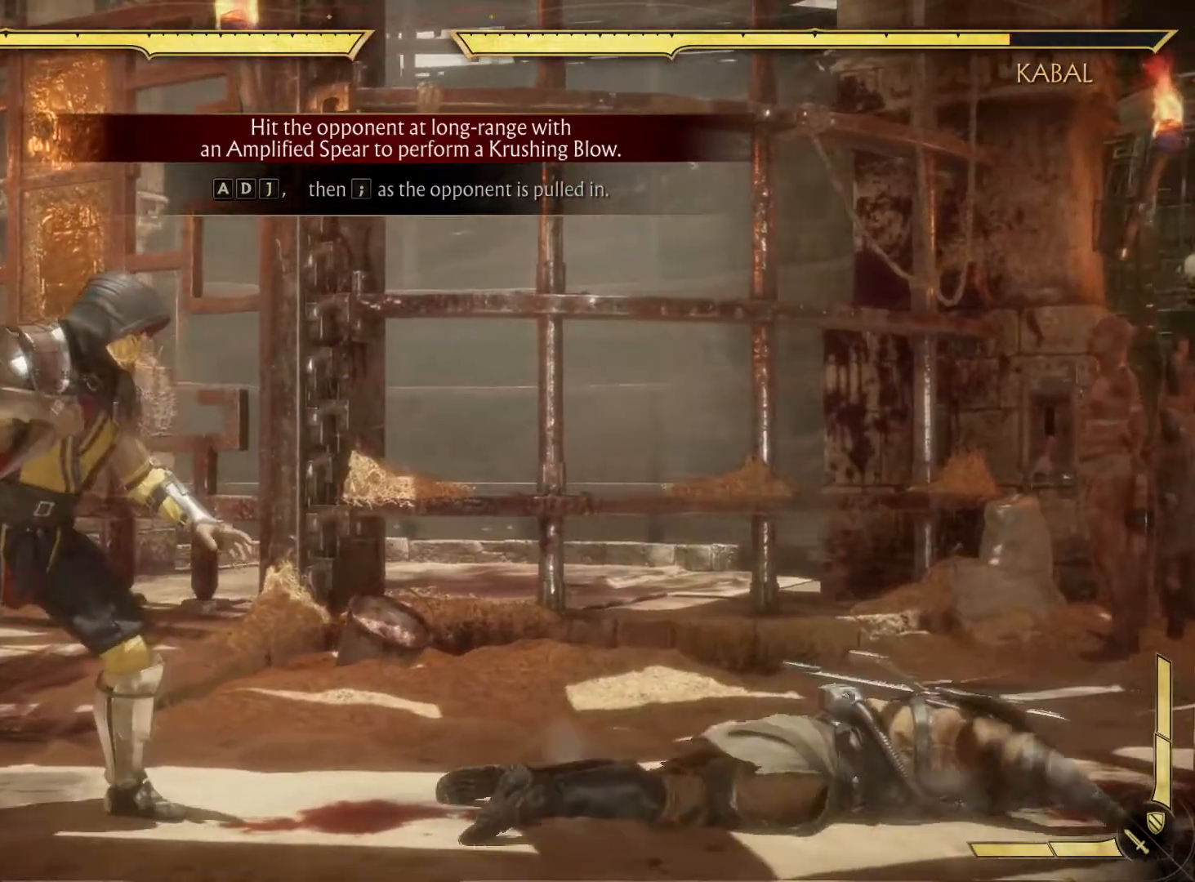
{"buttons": ["X"], "left_stick": "center", "right_stick": "center", "events": [[233, "DPAD_LEFT", "down"], [333, "DPAD_LEFT", "up"], [333, "DPAD_RIGHT", "down"], [400, "X", "down"], [433, "DPAD_RIGHT", "up"]]}
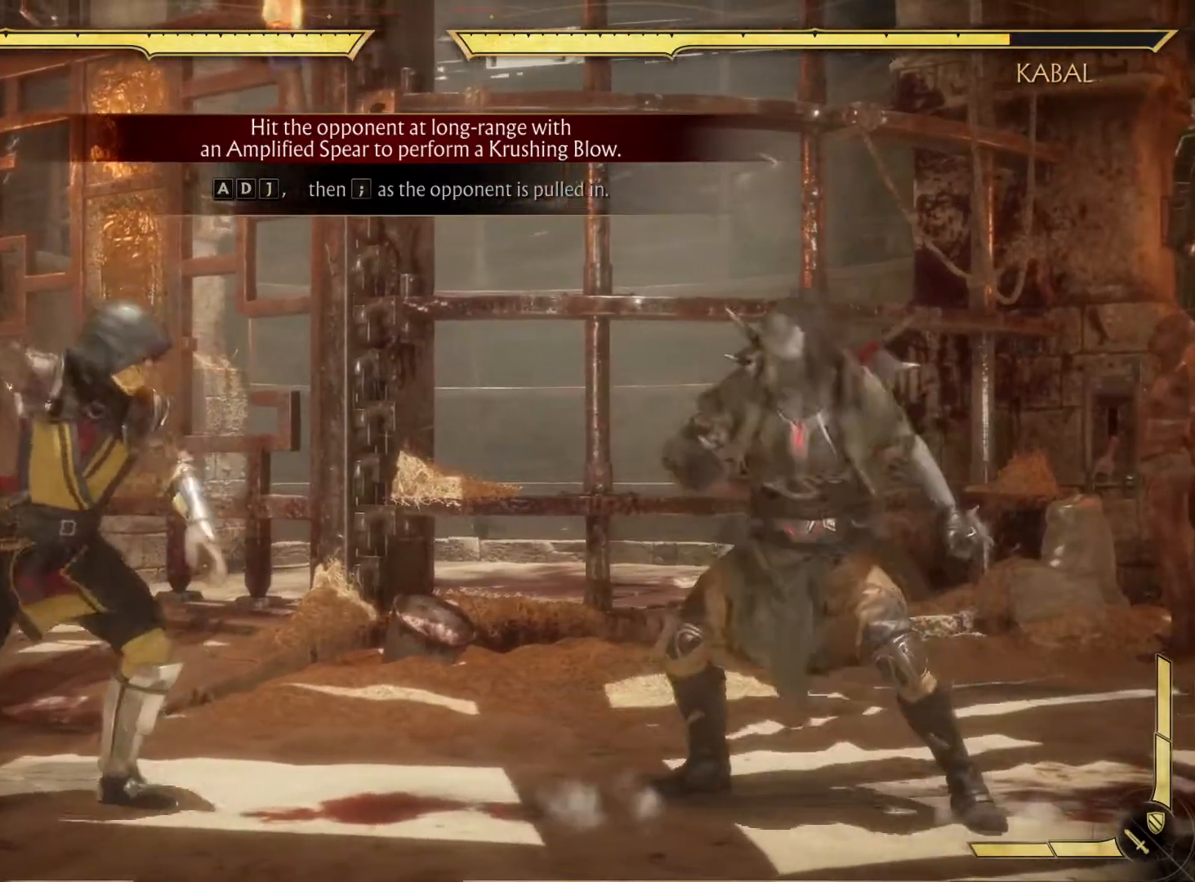
{"buttons": ["R1"], "left_stick": "center", "right_stick": "center", "events": [[83, "X", "up"], [117, "R1", "down"], [317, "R1", "up"], [450, "R1", "down"]]}